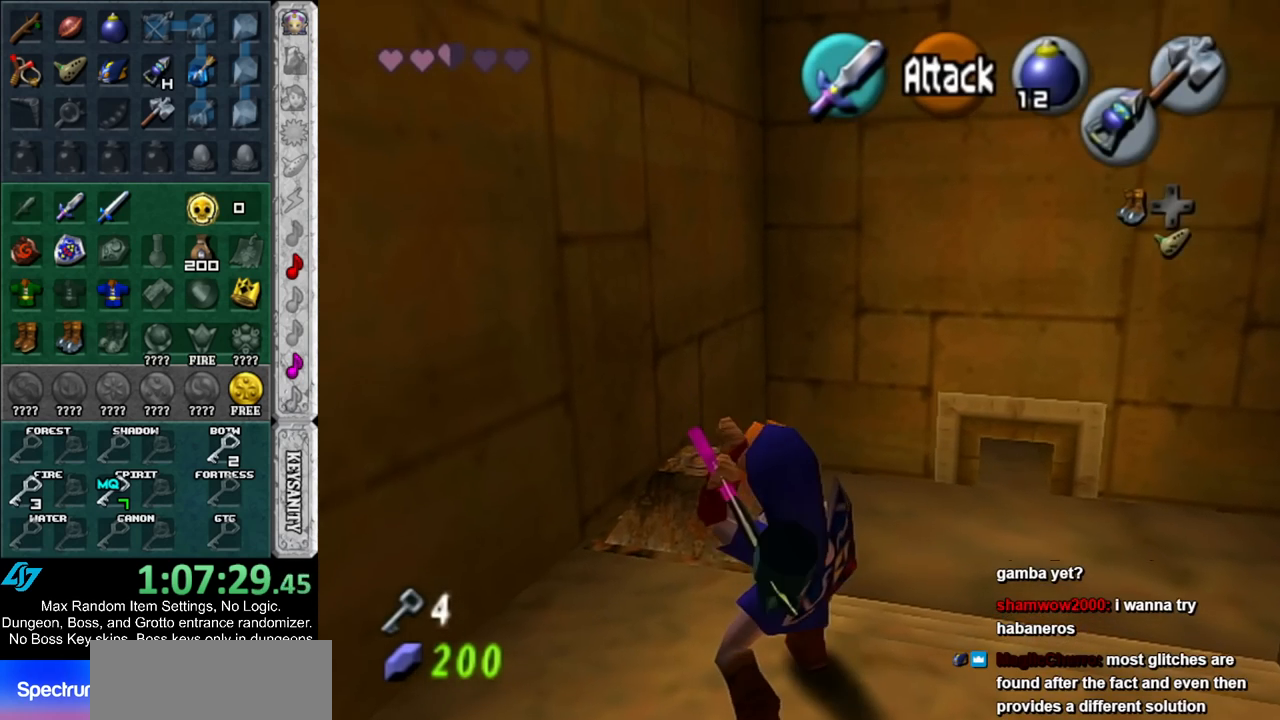
Gameplay with a controller (Nintendo layout); each line is a JSON object with the inputs held at the frame after it. "events" lists button and stick changes between this image and that frame as [ms after this image, input, new state], when the widget could be followed in between. Not read: L2 L3 R3.
{"buttons": [], "left_stick": "center", "right_stick": "center", "events": [[33, "X", "up"], [67, "L1", "up"]]}
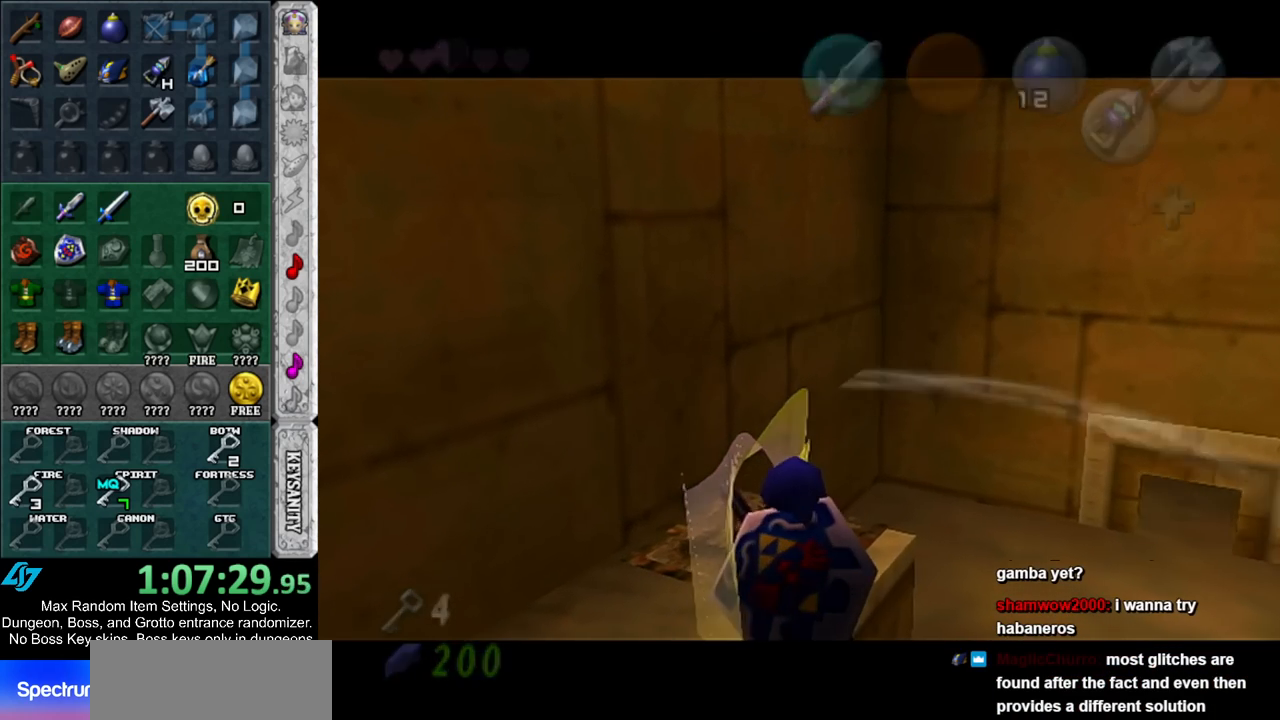
{"buttons": [], "left_stick": "center", "right_stick": "center", "events": []}
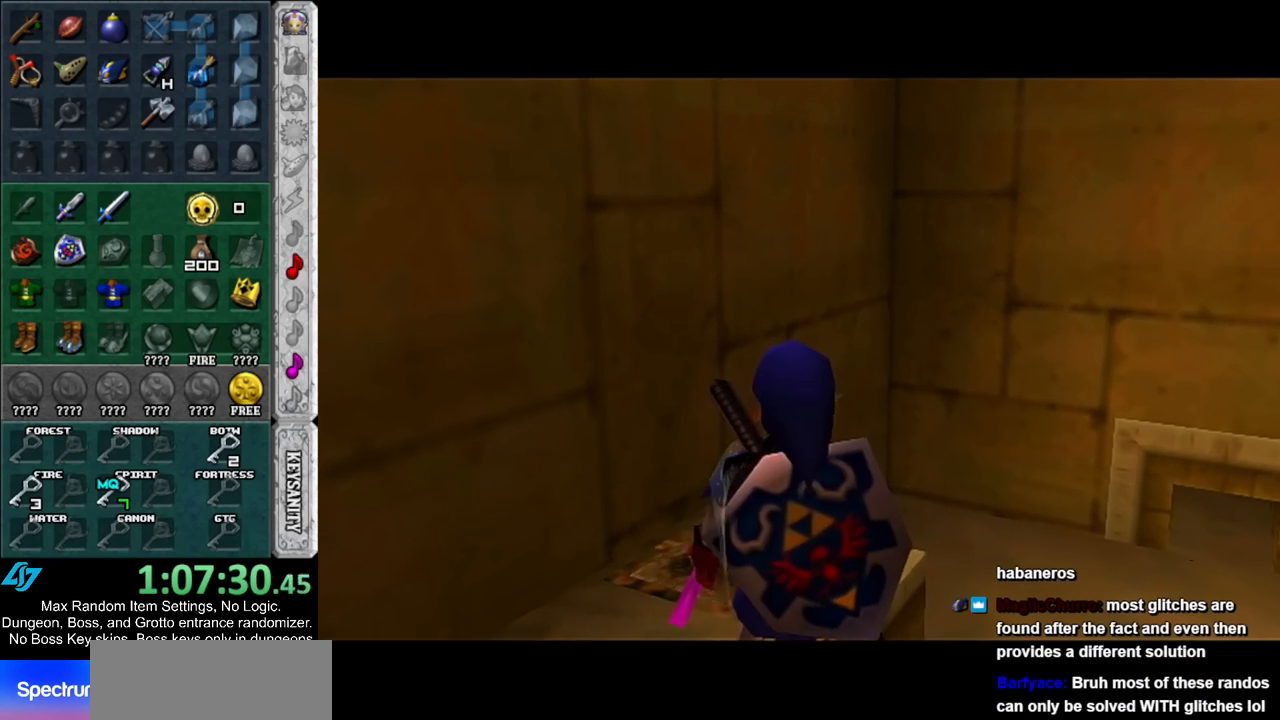
{"buttons": [], "left_stick": "down-right", "right_stick": "center", "events": [[283, "left_stick", "down"], [433, "left_stick", "down-right"]]}
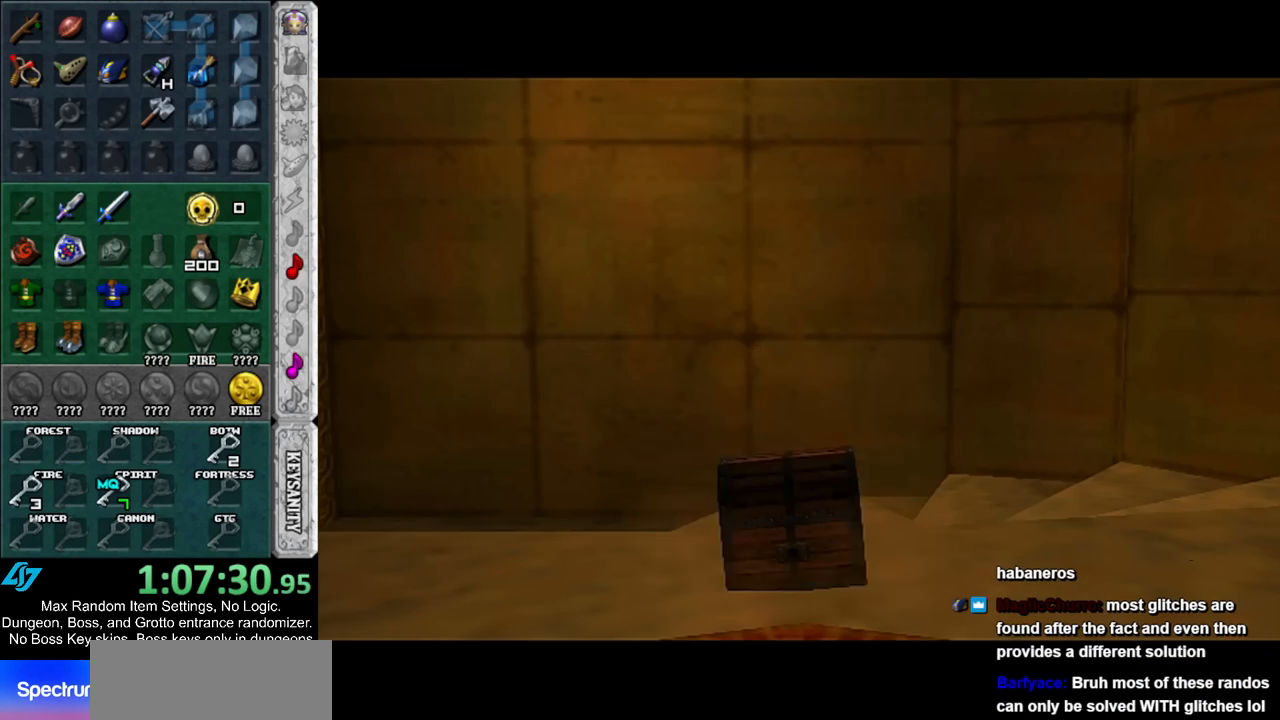
{"buttons": [], "left_stick": "down", "right_stick": "center", "events": [[467, "left_stick", "down"]]}
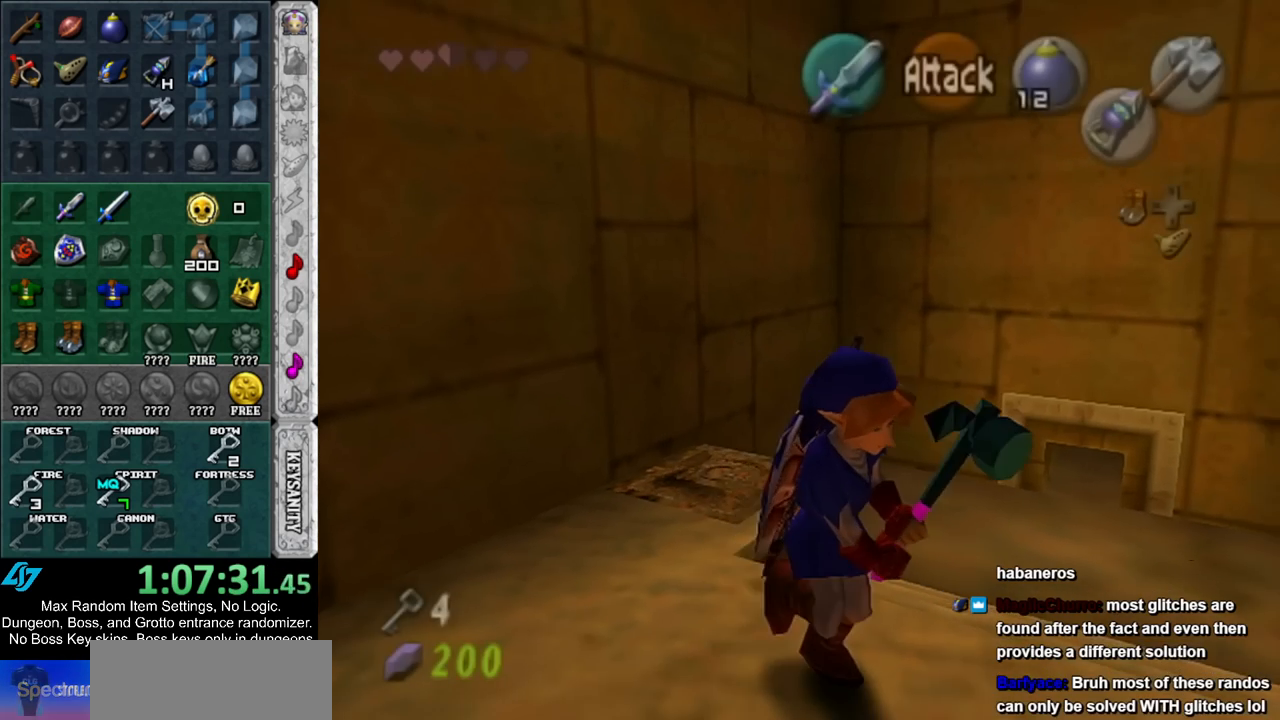
{"buttons": [], "left_stick": "center", "right_stick": "center", "events": [[83, "left_stick", "down-left"], [417, "A", "down"], [433, "left_stick", "center"], [467, "A", "up"]]}
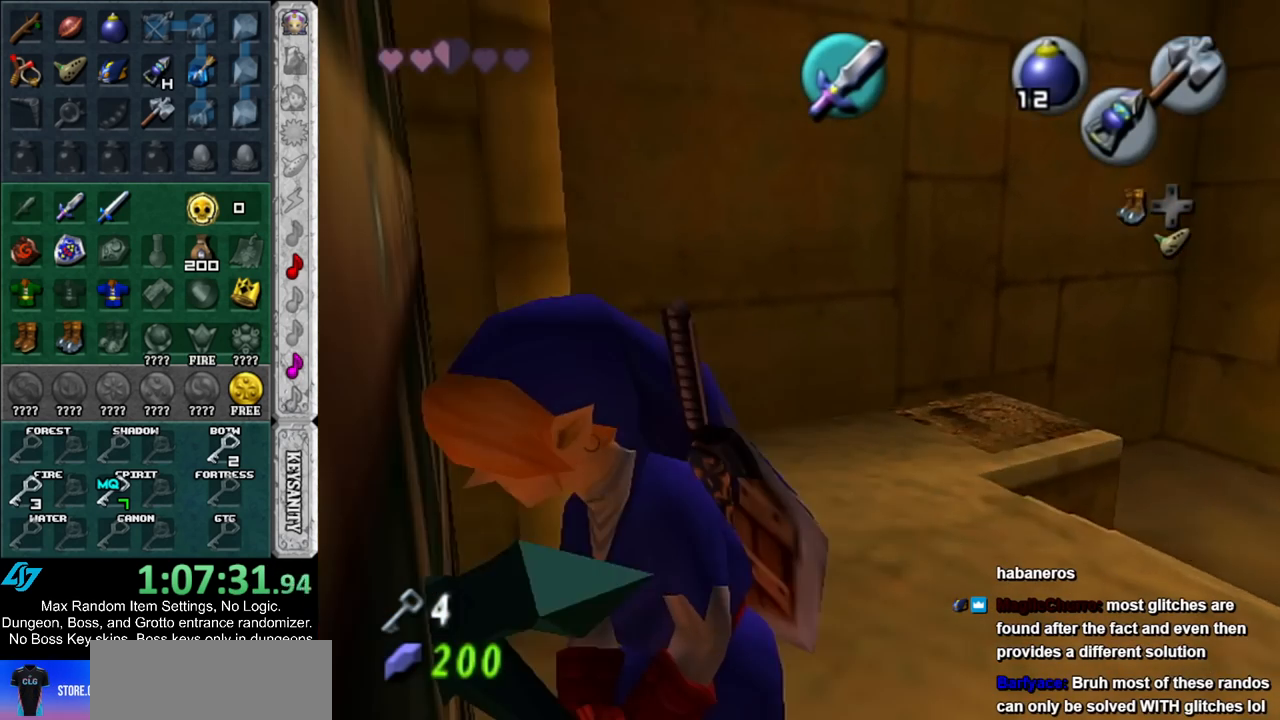
{"buttons": [], "left_stick": "up", "right_stick": "center", "events": [[33, "A", "down"], [117, "A", "up"], [183, "A", "down"], [283, "A", "up"], [350, "A", "down"], [383, "left_stick", "up"], [417, "A", "up"]]}
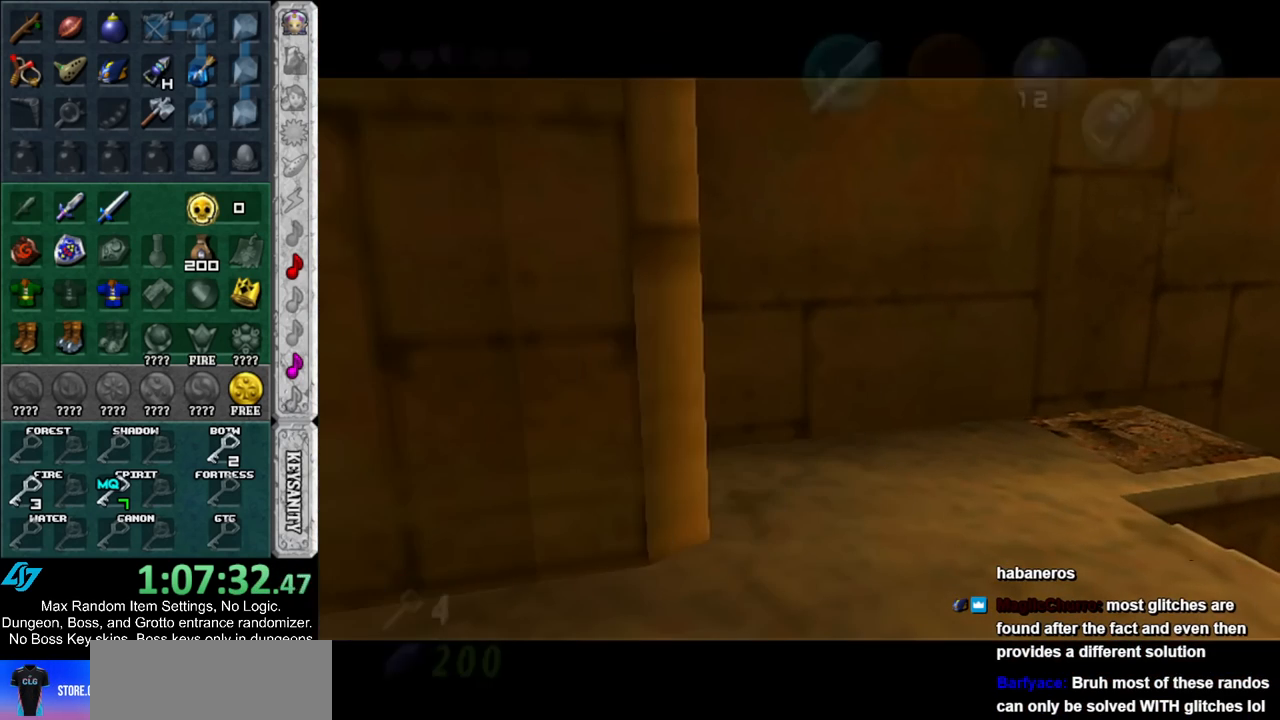
{"buttons": [], "left_stick": "up", "right_stick": "center", "events": []}
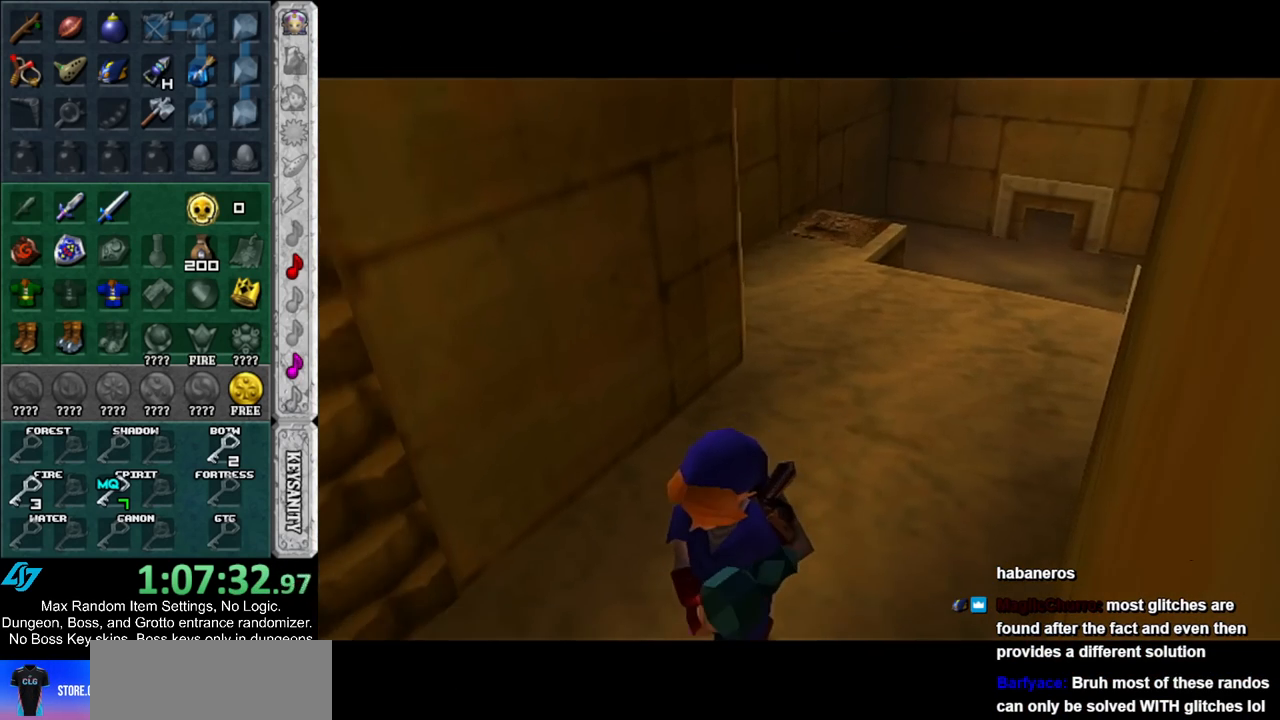
{"buttons": [], "left_stick": "center", "right_stick": "center", "events": [[300, "left_stick", "up-left"], [433, "left_stick", "center"]]}
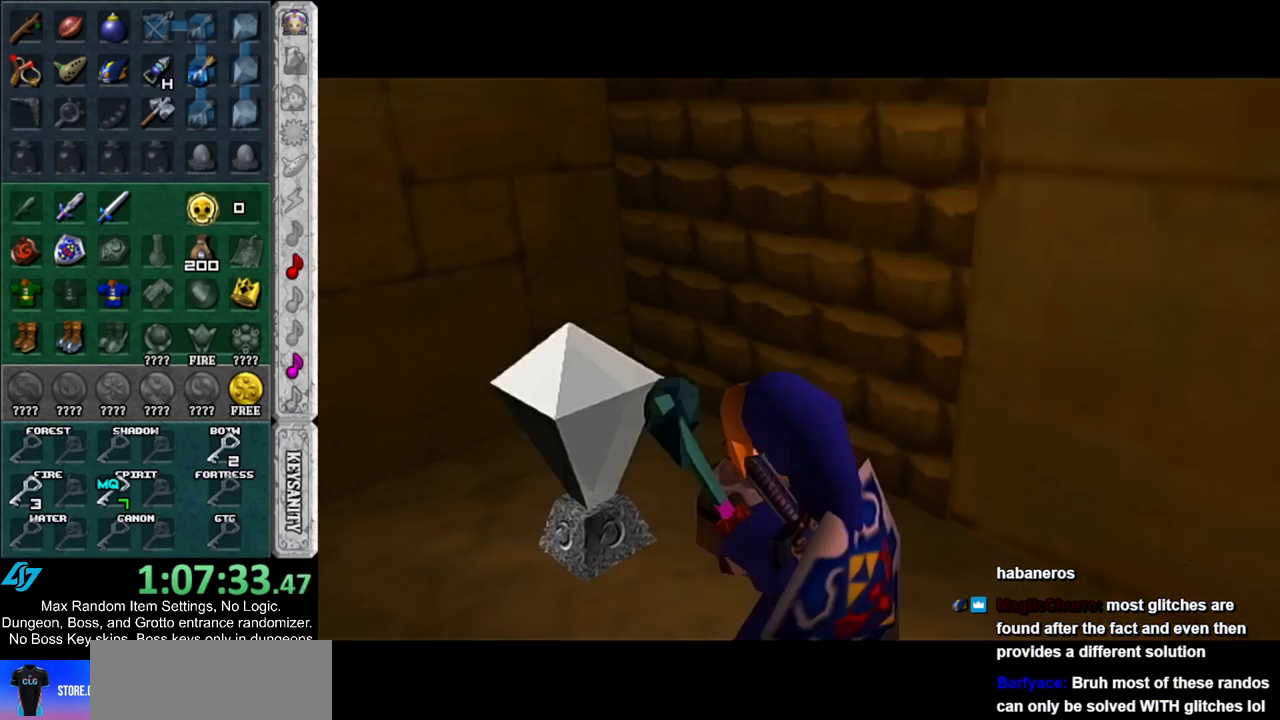
{"buttons": ["L1"], "left_stick": "down", "right_stick": "center", "events": [[250, "Z", "down"], [283, "L1", "down"], [283, "Z", "up"], [417, "Z", "down"], [467, "left_stick", "down"], [500, "Z", "up"]]}
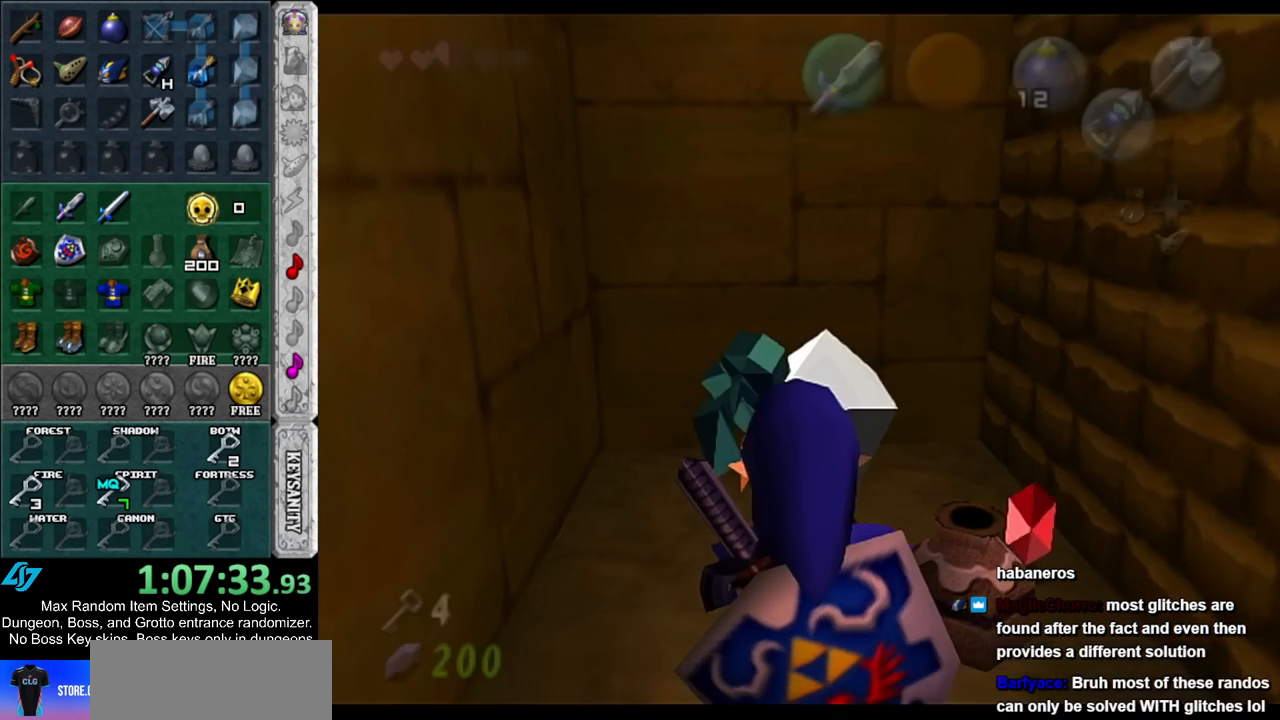
{"buttons": ["L1"], "left_stick": "down", "right_stick": "center", "events": []}
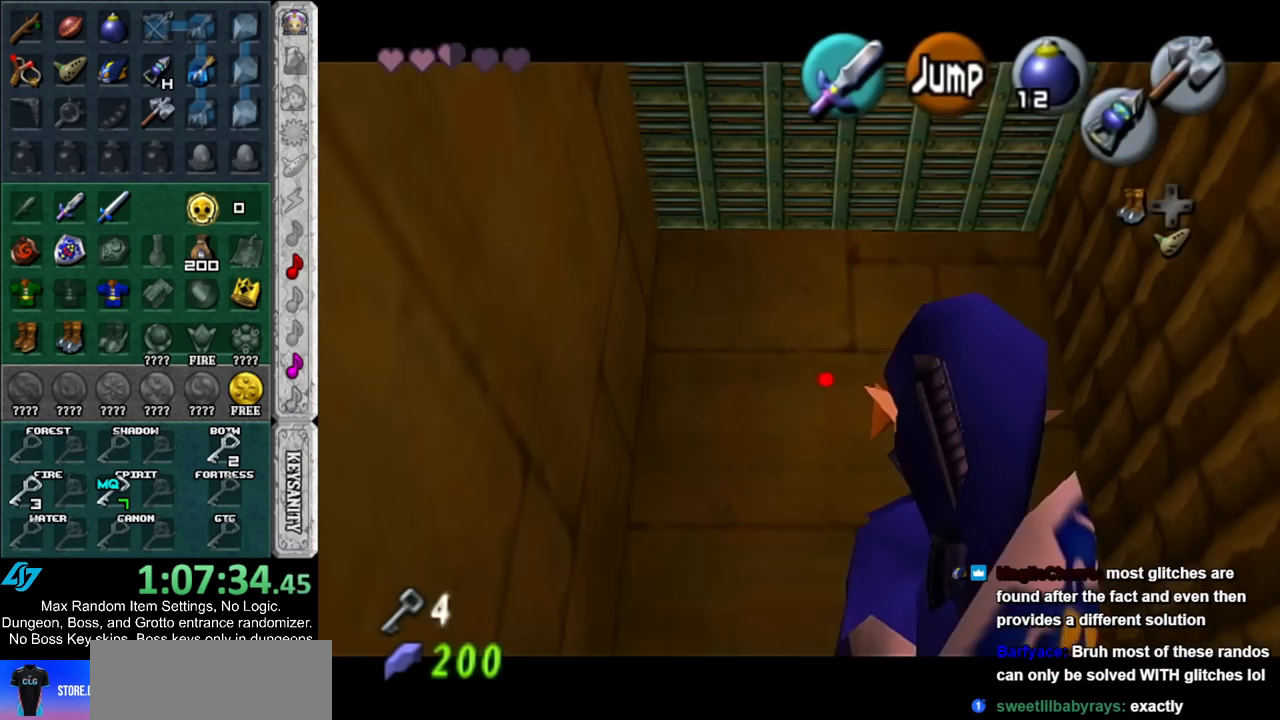
{"buttons": ["L1"], "left_stick": "down", "right_stick": "center", "events": []}
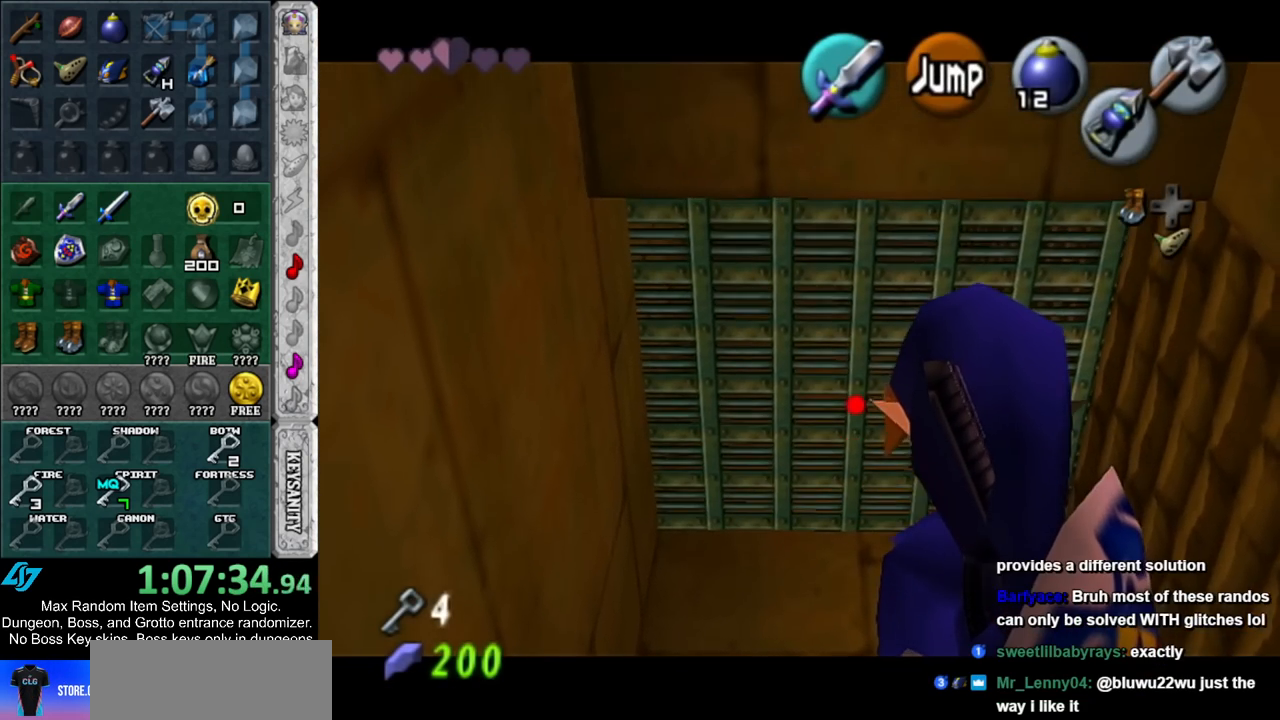
{"buttons": [], "left_stick": "center", "right_stick": "center", "events": [[133, "L1", "up"], [167, "left_stick", "center"]]}
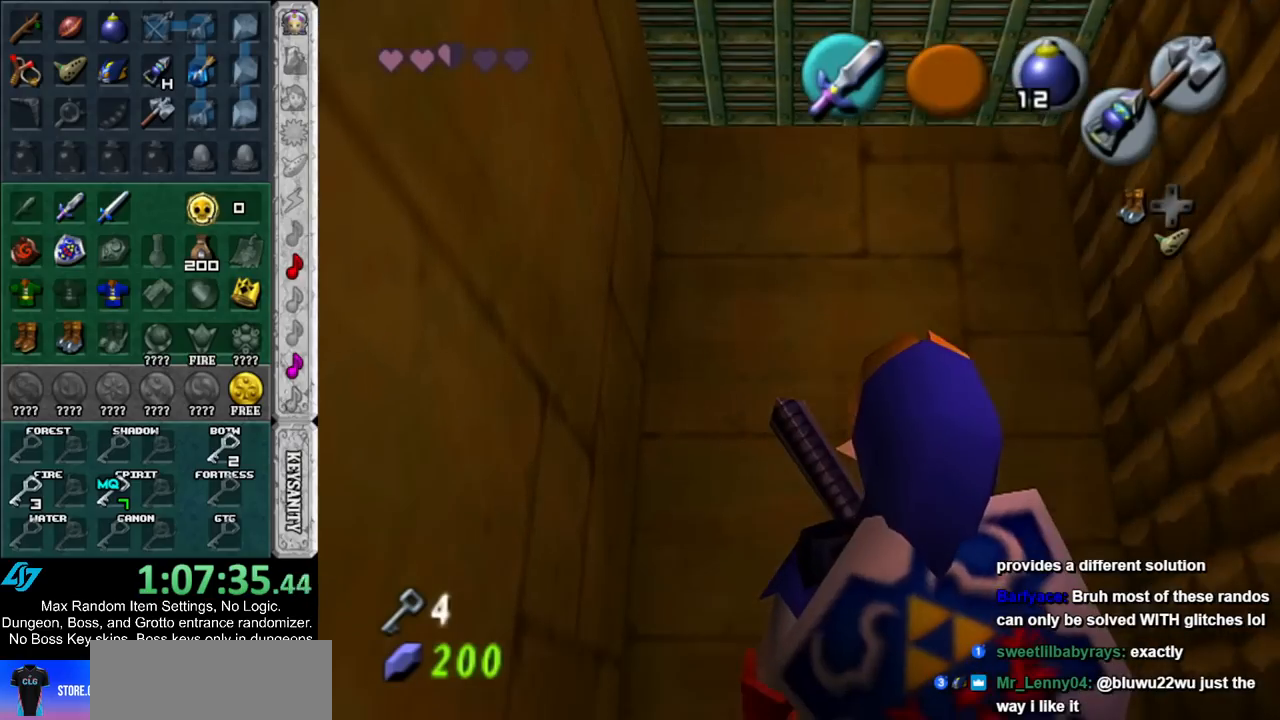
{"buttons": ["B"], "left_stick": "up", "right_stick": "center", "events": [[33, "left_stick", "up"], [117, "B", "down"], [250, "B", "up"], [317, "B", "down"], [400, "B", "up"], [467, "B", "down"]]}
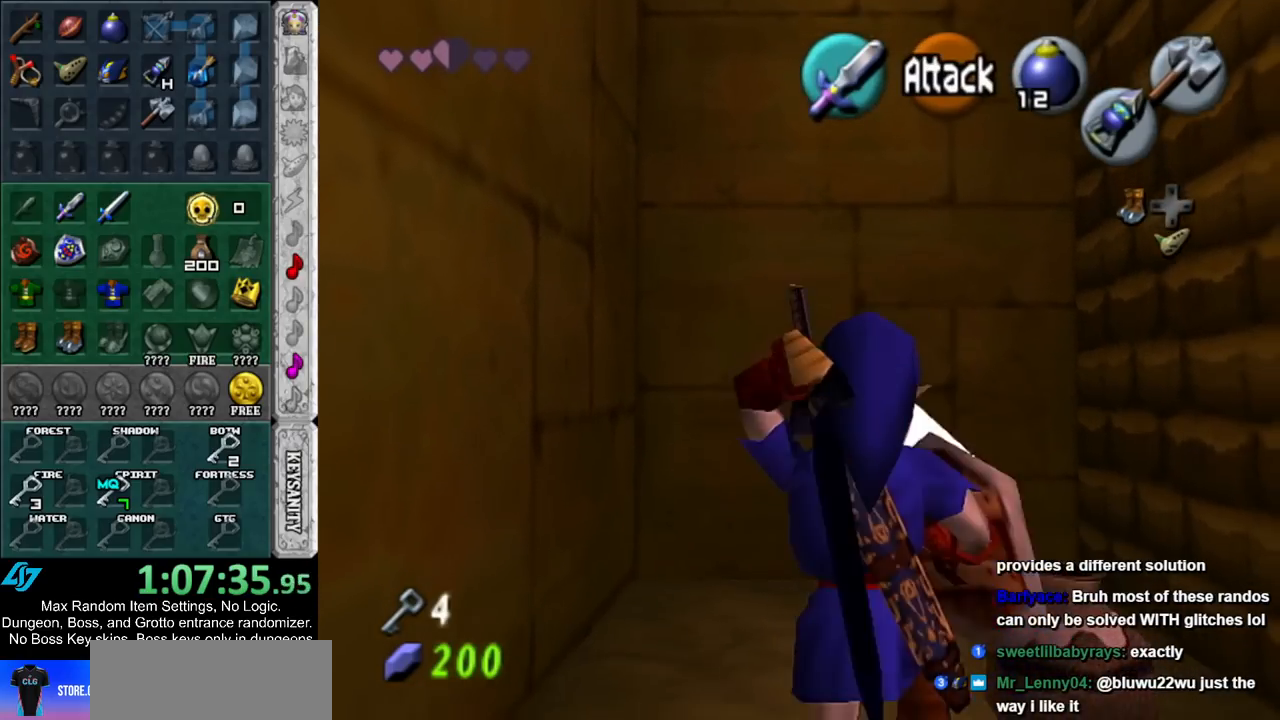
{"buttons": [], "left_stick": "center", "right_stick": "center", "events": [[50, "B", "up"], [150, "B", "down"], [150, "left_stick", "center"], [283, "B", "up"]]}
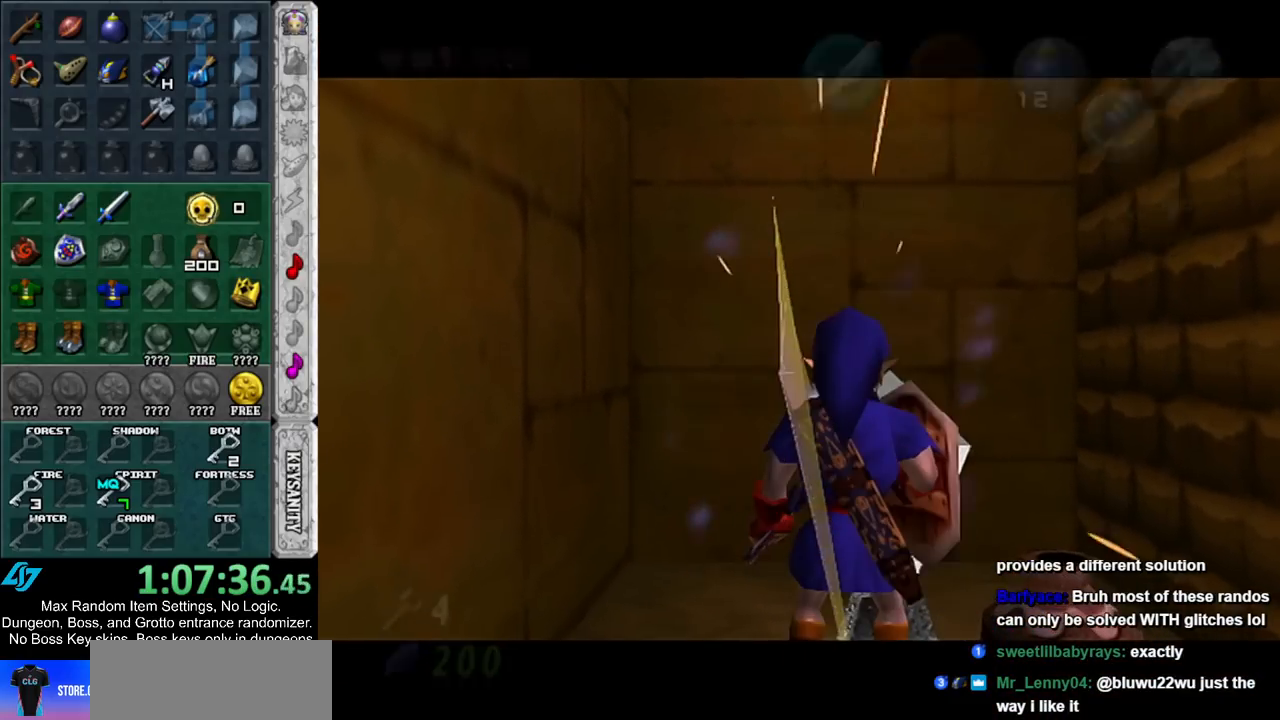
{"buttons": [], "left_stick": "center", "right_stick": "center", "events": []}
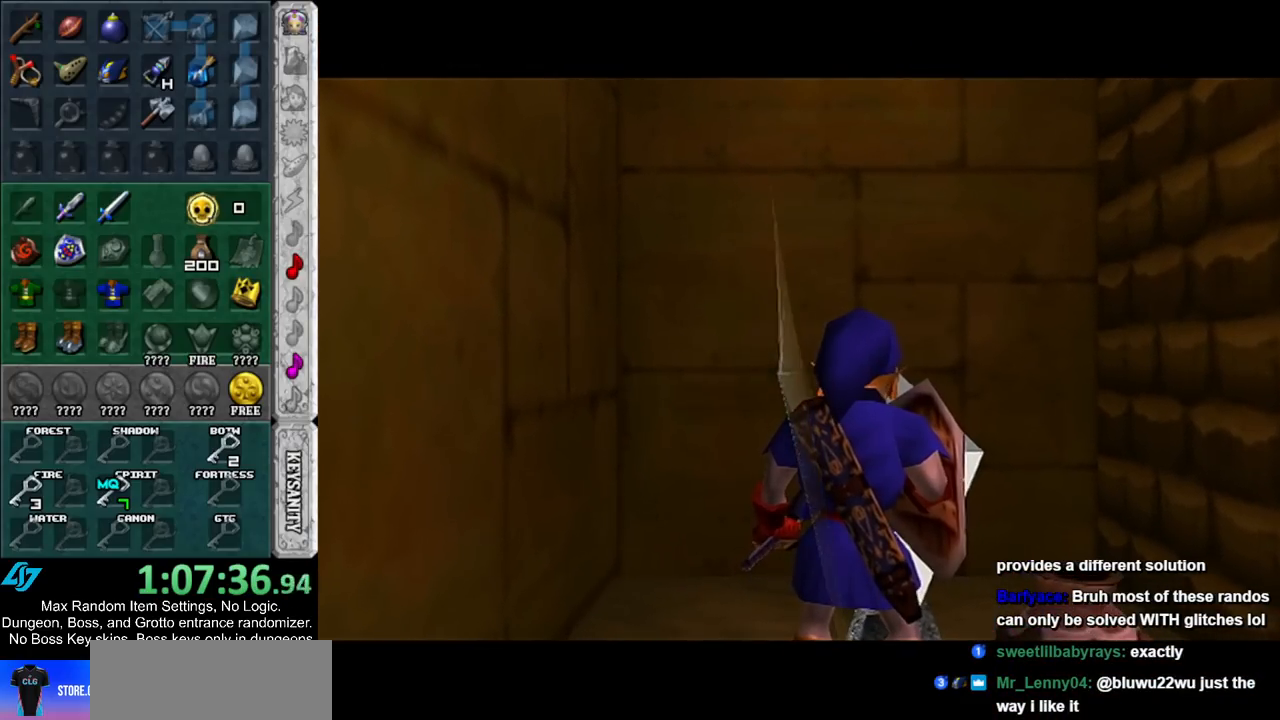
{"buttons": [], "left_stick": "center", "right_stick": "center", "events": []}
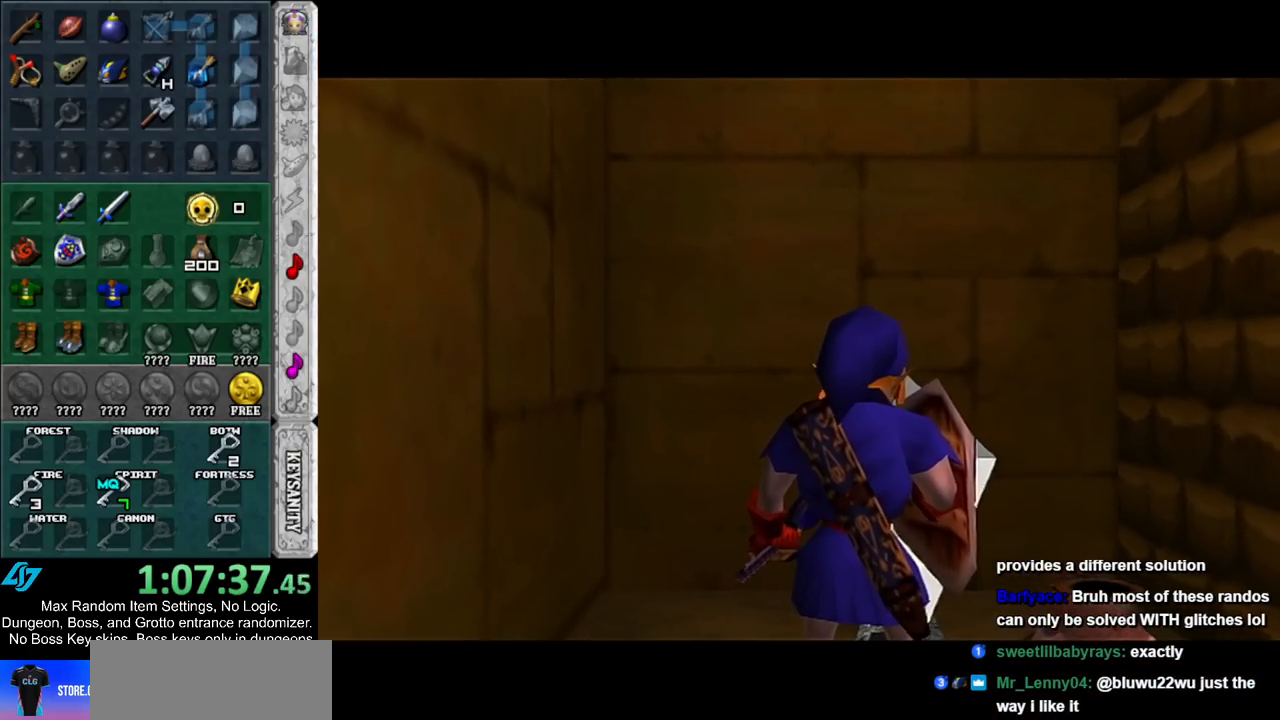
{"buttons": [], "left_stick": "center", "right_stick": "center", "events": []}
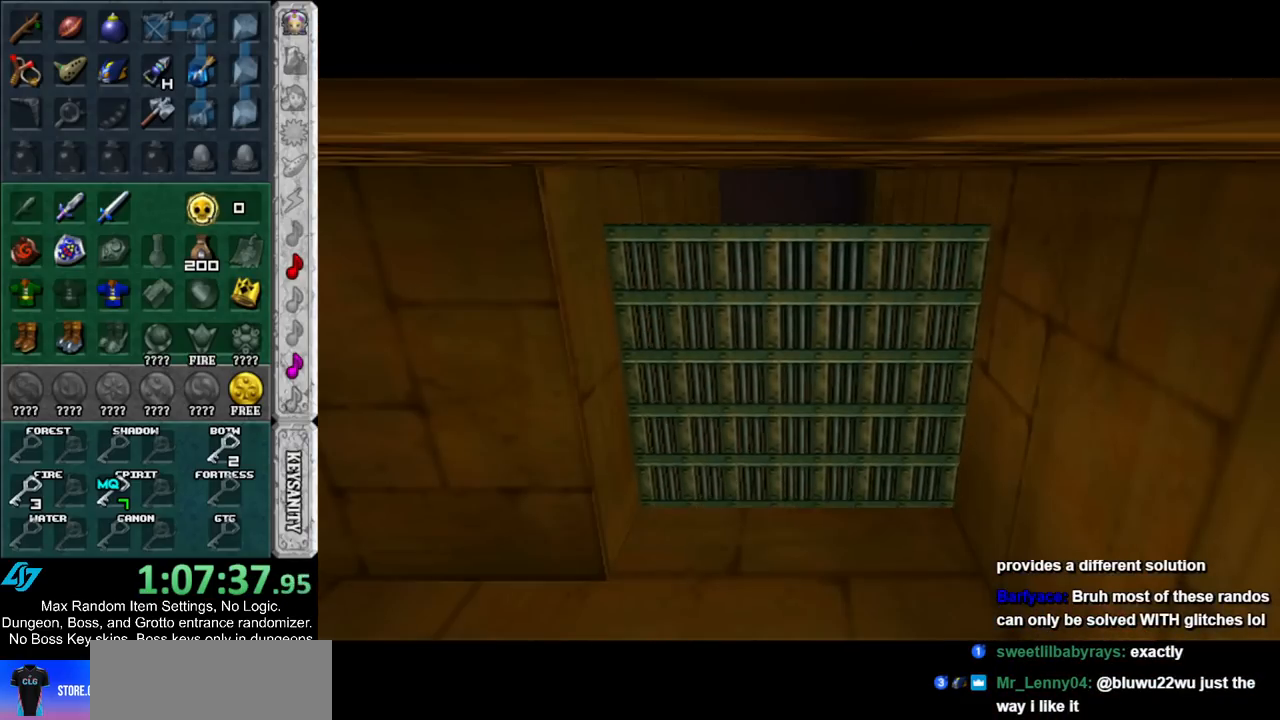
{"buttons": [], "left_stick": "center", "right_stick": "center", "events": []}
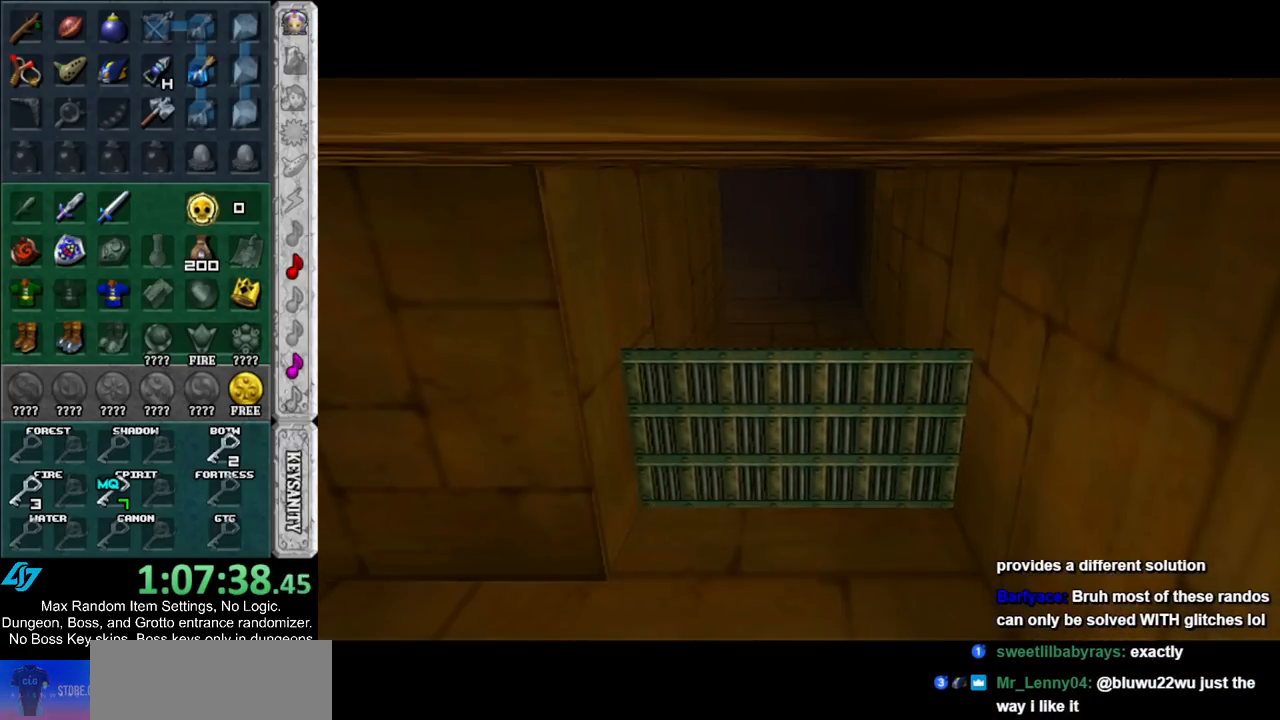
{"buttons": [], "left_stick": "center", "right_stick": "center", "events": []}
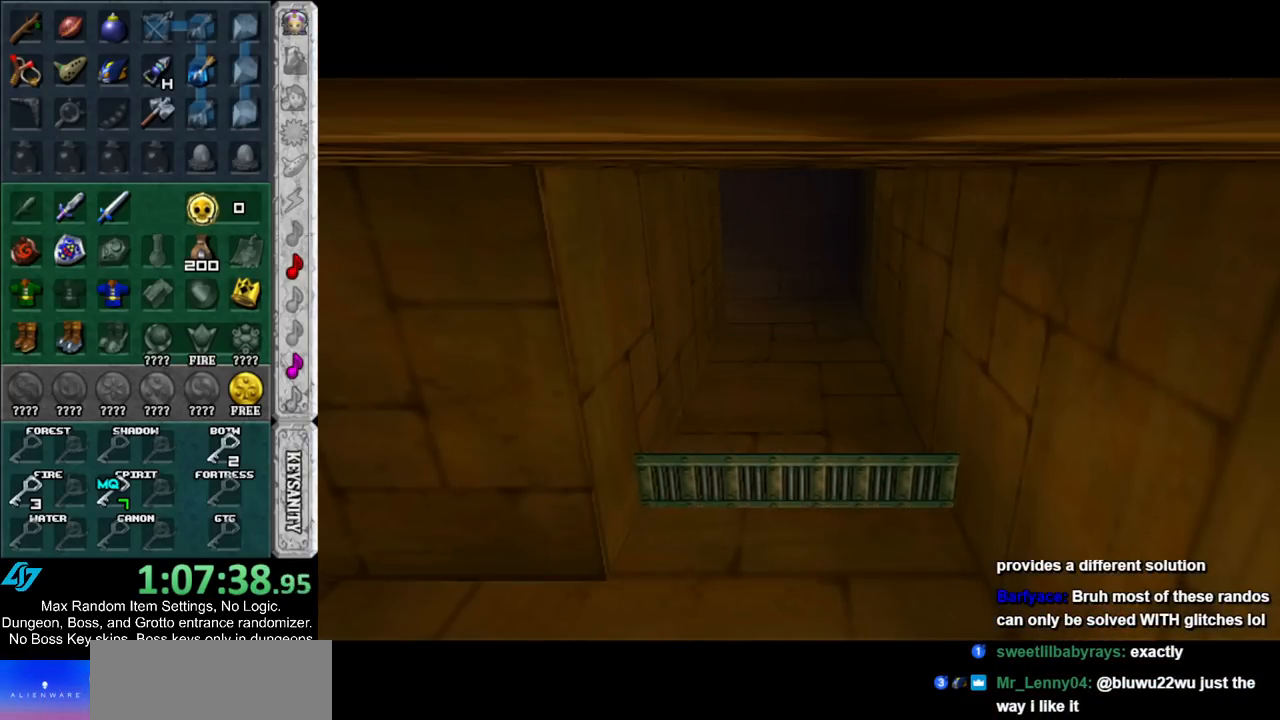
{"buttons": [], "left_stick": "center", "right_stick": "center", "events": []}
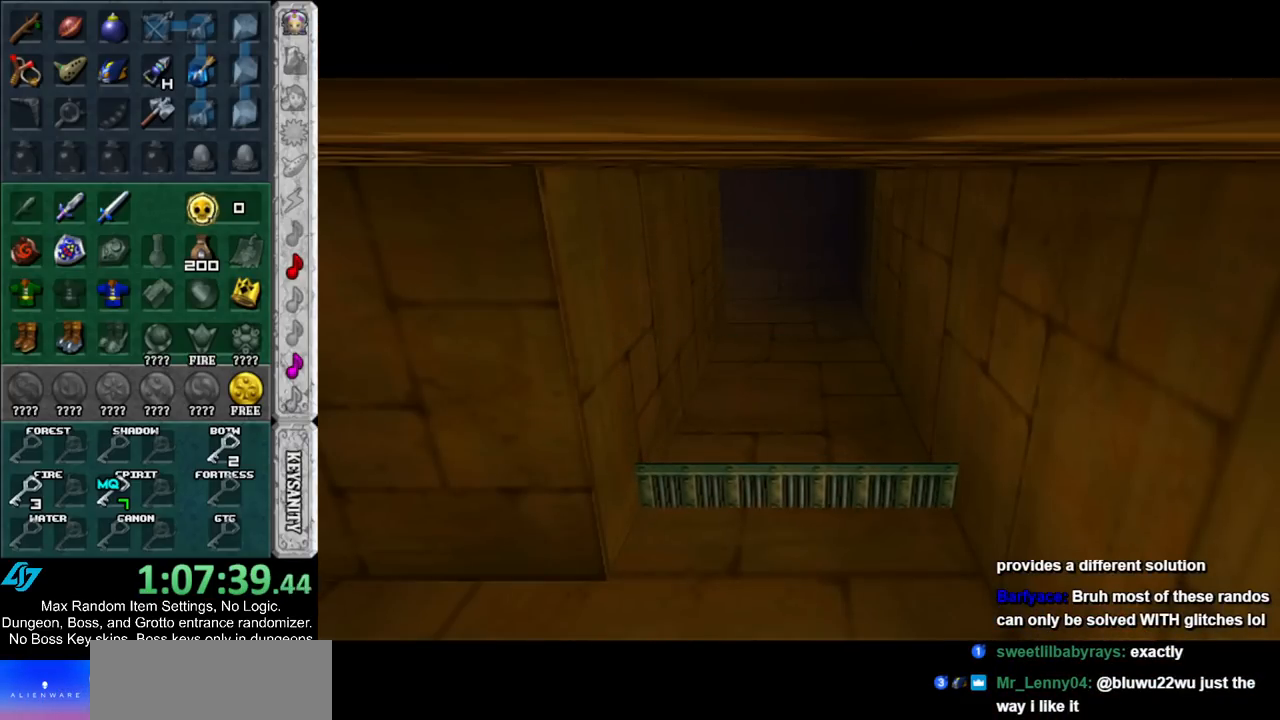
{"buttons": [], "left_stick": "center", "right_stick": "center", "events": []}
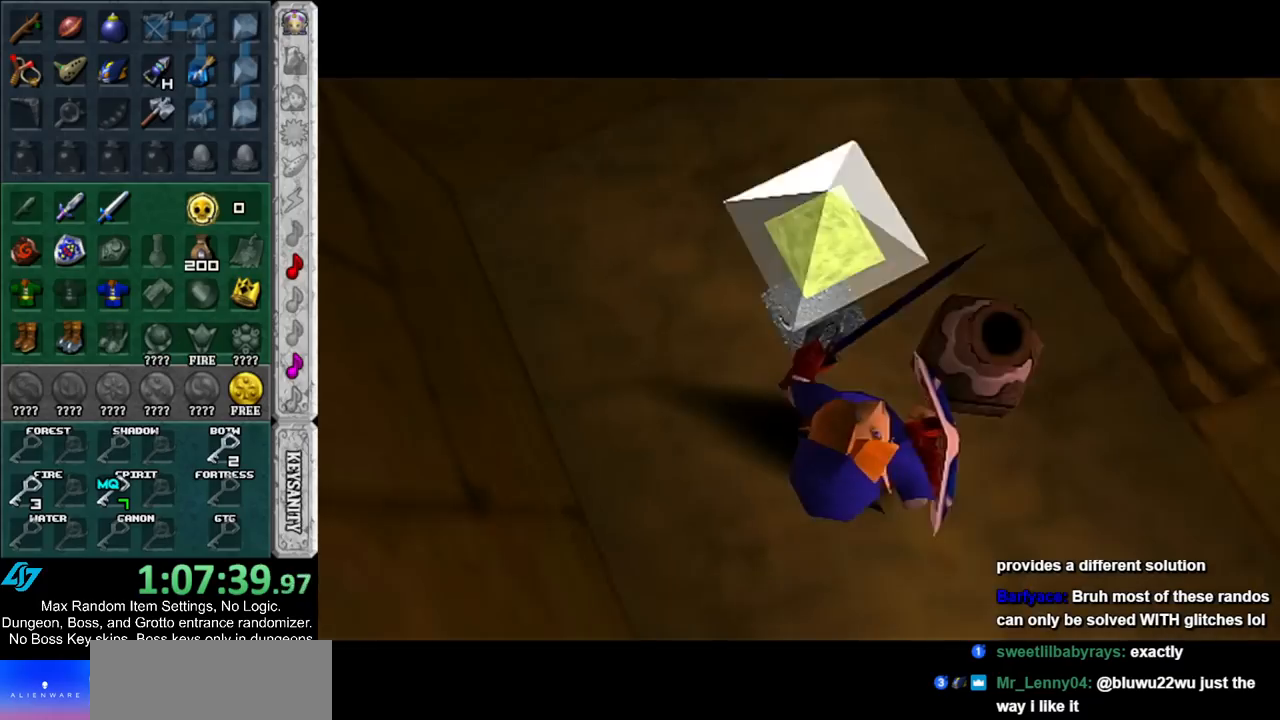
{"buttons": [], "left_stick": "center", "right_stick": "center", "events": []}
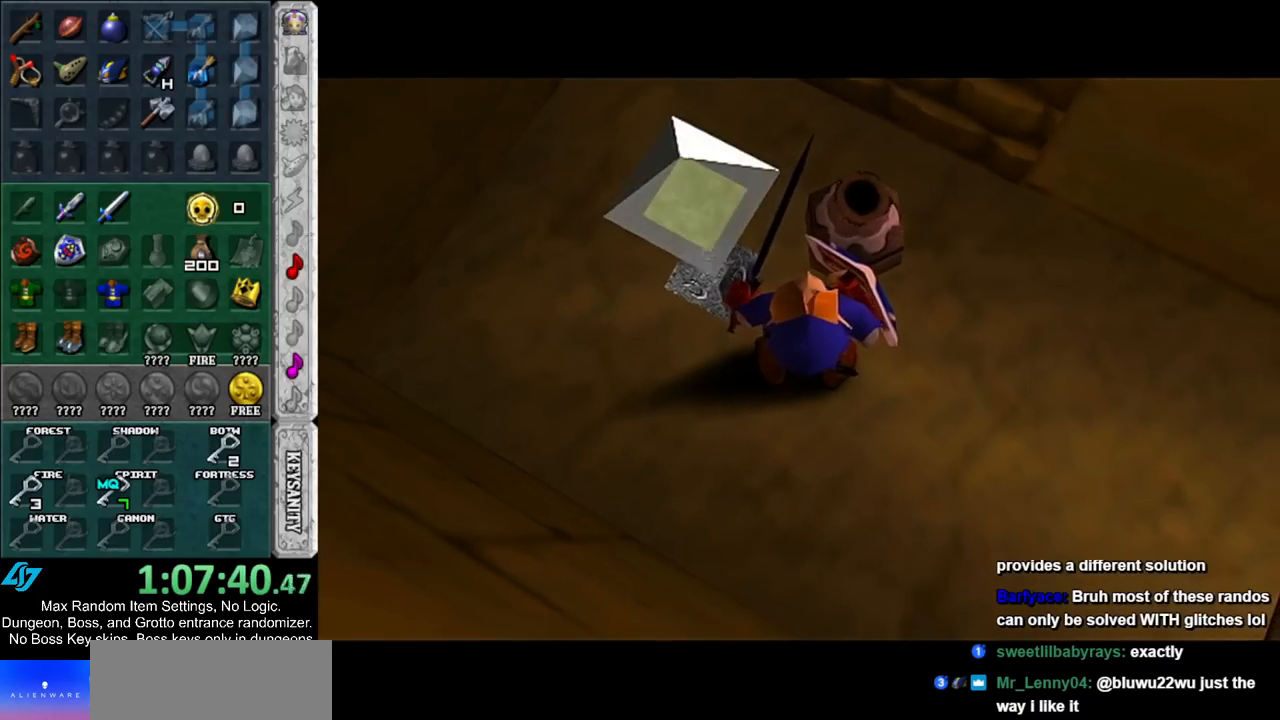
{"buttons": [], "left_stick": "left", "right_stick": "center", "events": [[350, "left_stick", "left"]]}
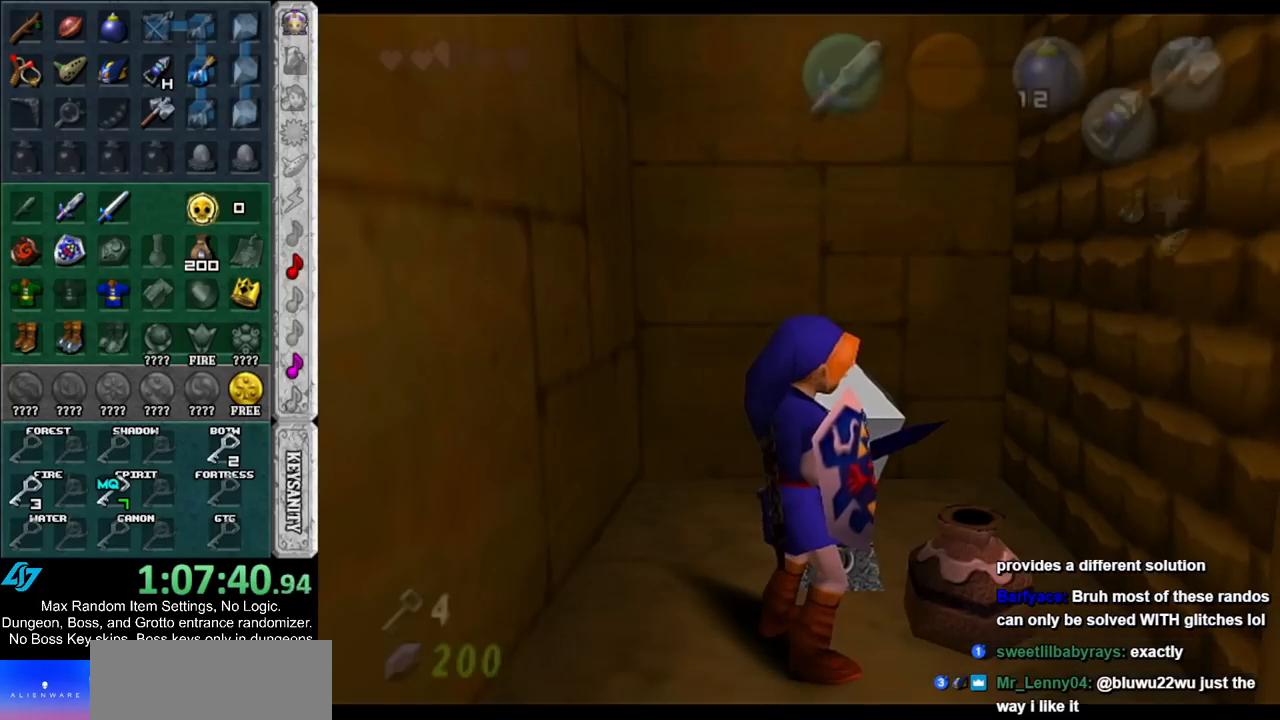
{"buttons": [], "left_stick": "center", "right_stick": "center", "events": [[167, "left_stick", "center"], [250, "left_stick", "right"], [333, "Z", "down"], [367, "left_stick", "center"], [433, "Z", "up"]]}
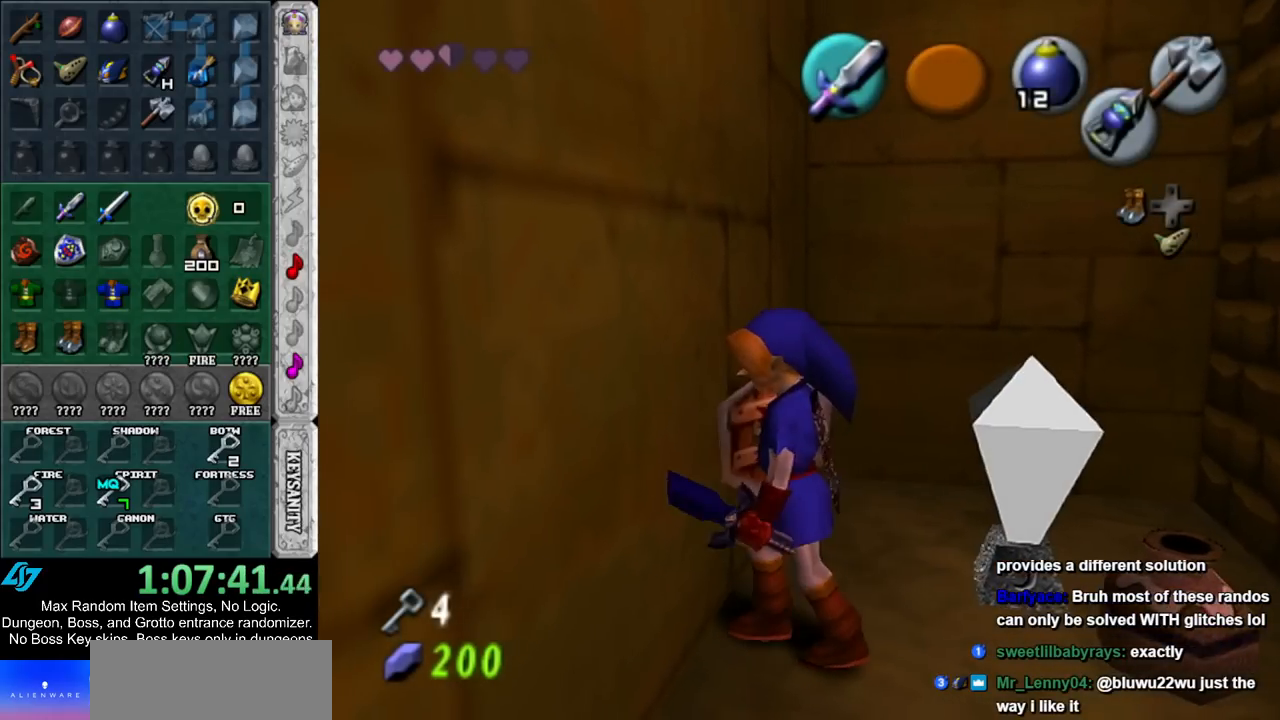
{"buttons": [], "left_stick": "down", "right_stick": "center", "events": [[183, "left_stick", "down"]]}
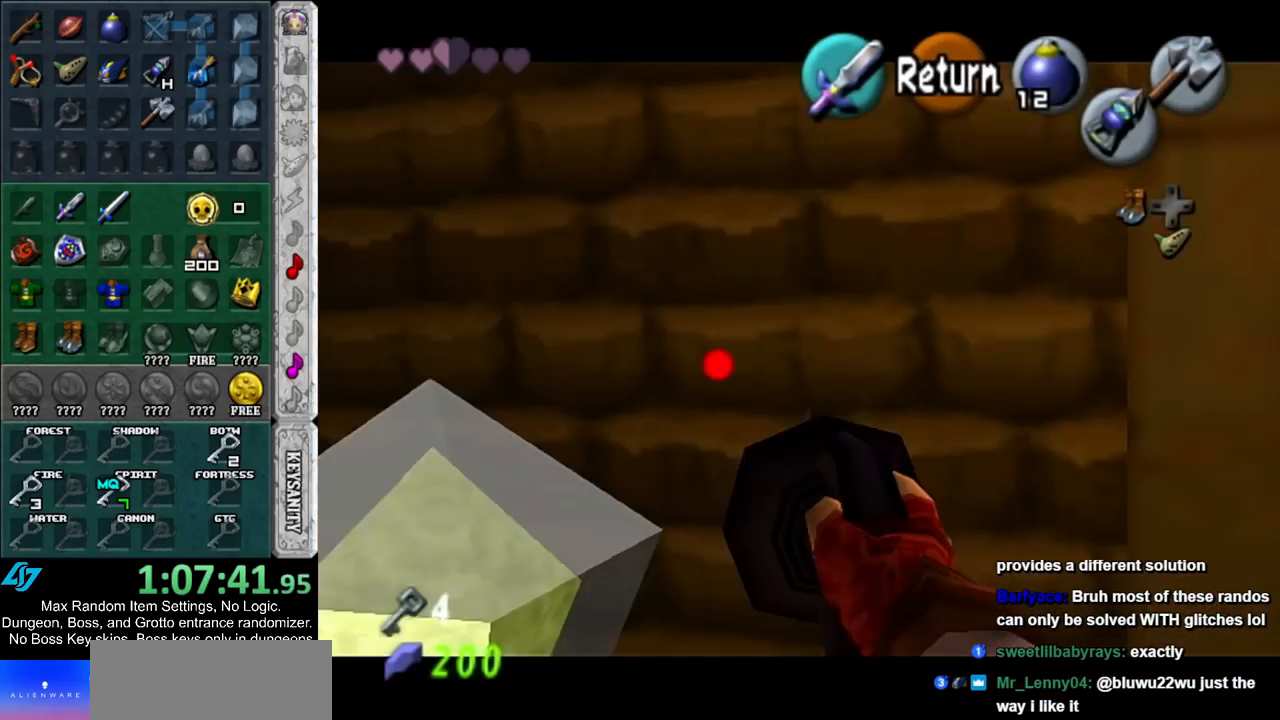
{"buttons": [], "left_stick": "down", "right_stick": "center", "events": []}
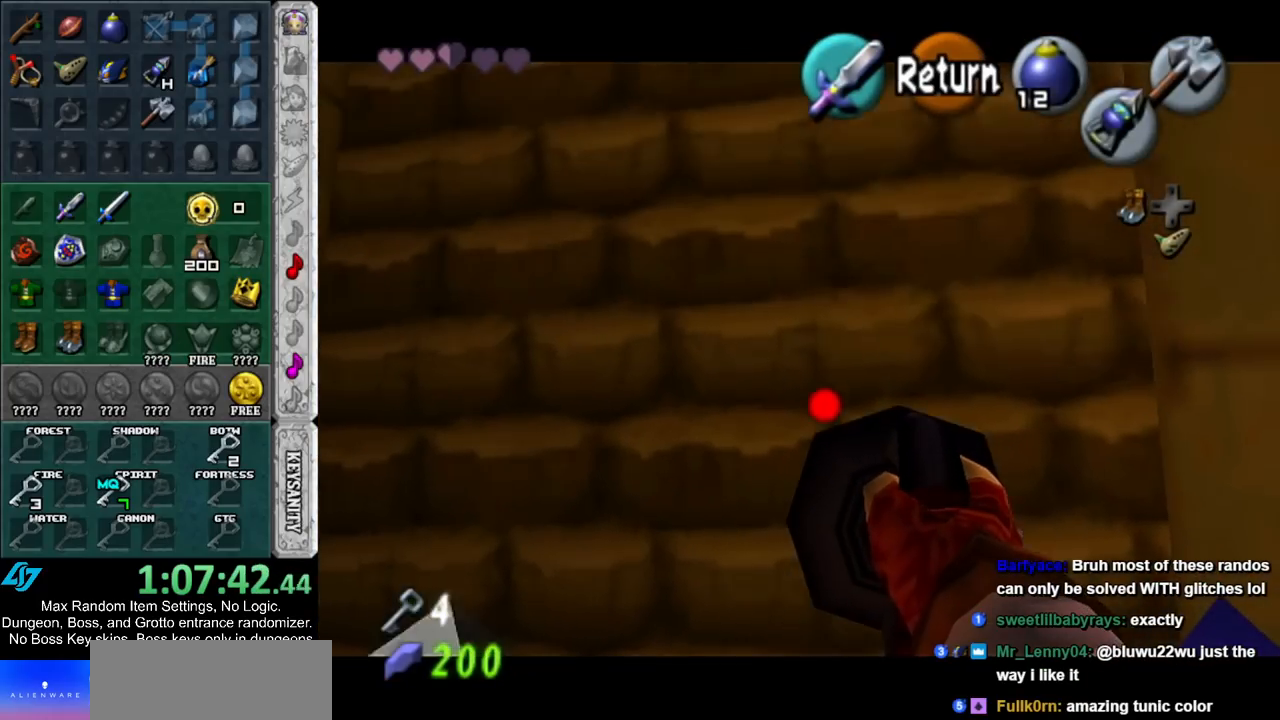
{"buttons": ["Z"], "left_stick": "center", "right_stick": "center", "events": [[217, "left_stick", "down-right"], [350, "Z", "down"], [467, "left_stick", "center"]]}
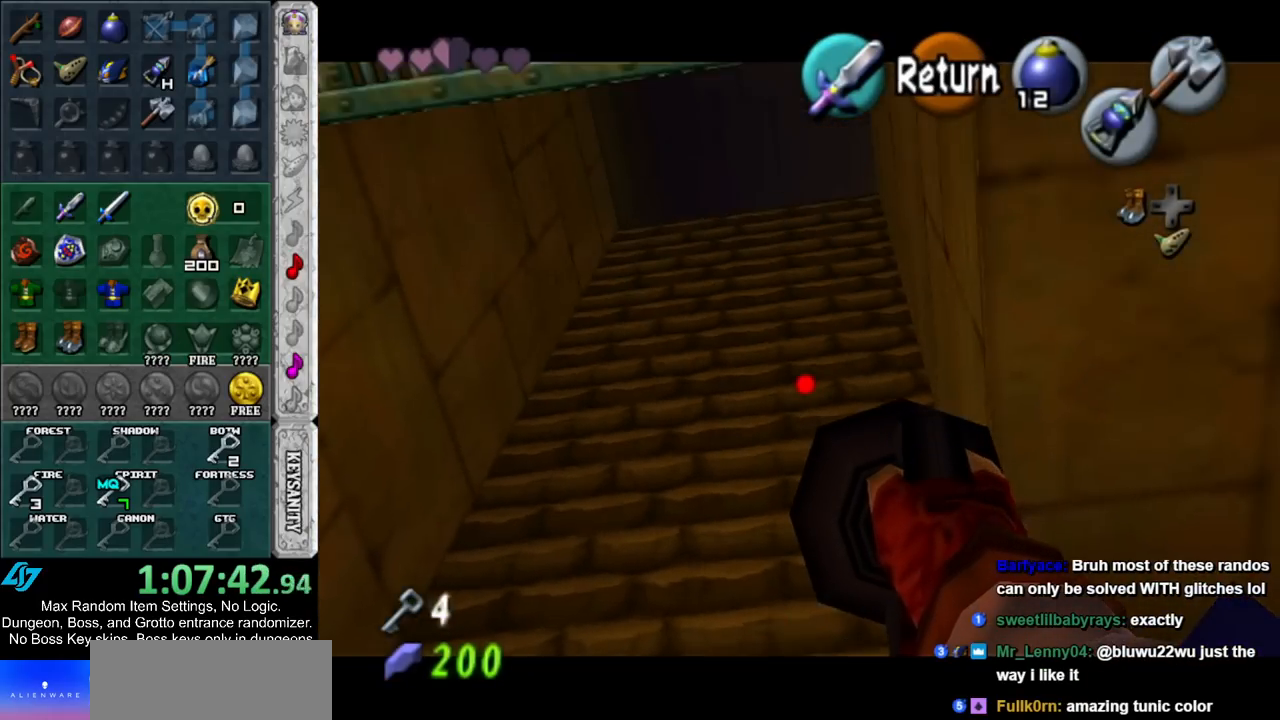
{"buttons": [], "left_stick": "center", "right_stick": "center", "events": [[217, "left_stick", "down-right"], [333, "left_stick", "center"], [367, "Z", "up"]]}
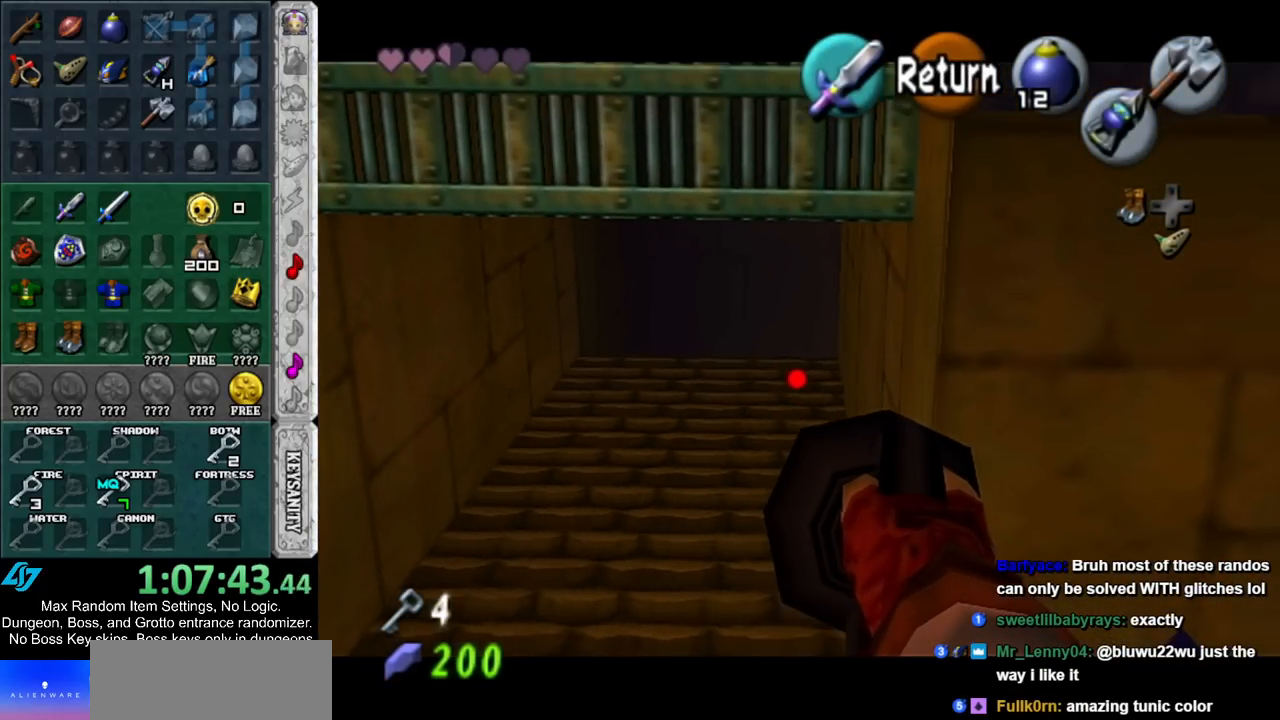
{"buttons": [], "left_stick": "up", "right_stick": "center", "events": [[283, "left_stick", "up"]]}
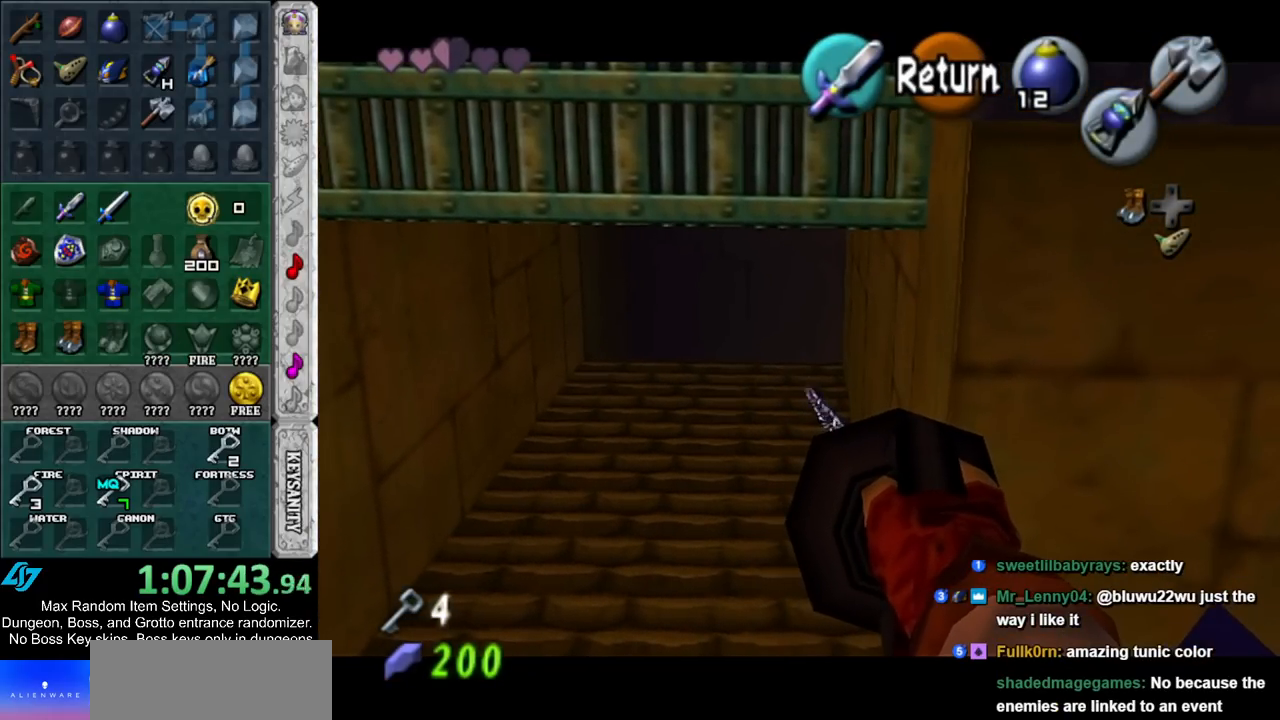
{"buttons": [], "left_stick": "up", "right_stick": "center", "events": []}